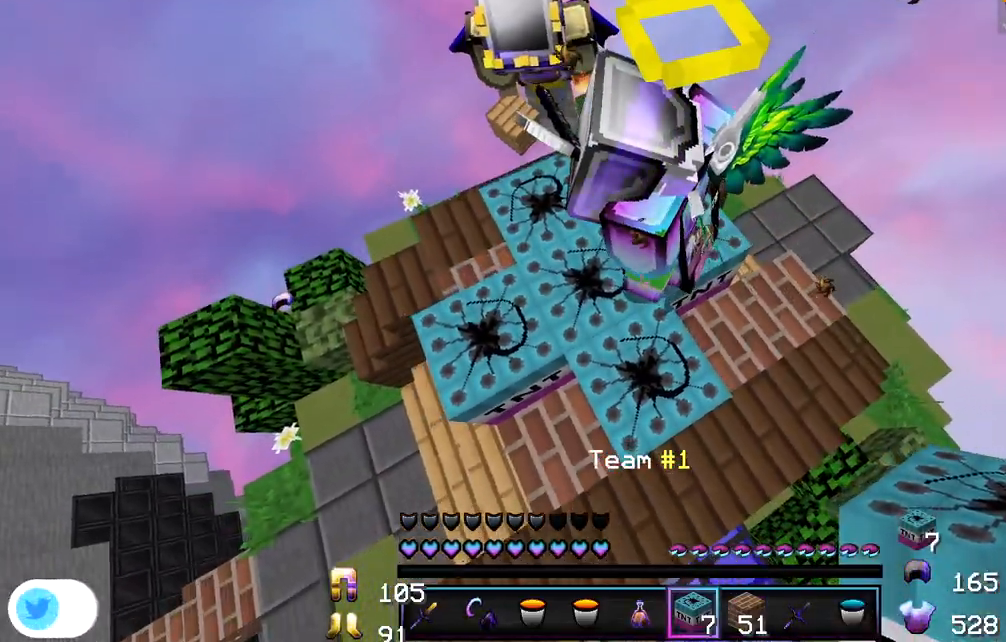
Gameplay with keyboard and mouse; each line is a JSON object with the keys and mouse buttons held at the frame after it. "events" lists presses ("down") and releases ("up") of "a", "d", "s", "w", "mouse_left" and "mouse_right" between this image and that frame as [ms after this image, input, new state], when the widget could be followed in between. "mouse_left", "mouse_right" = the "left", "right" buttons of the "mouse" list. No other keys are recorded. Fast repeated clicks can show as one long hold. Mouse movement is not recorded.
{"keys": [], "mouse": [], "events": []}
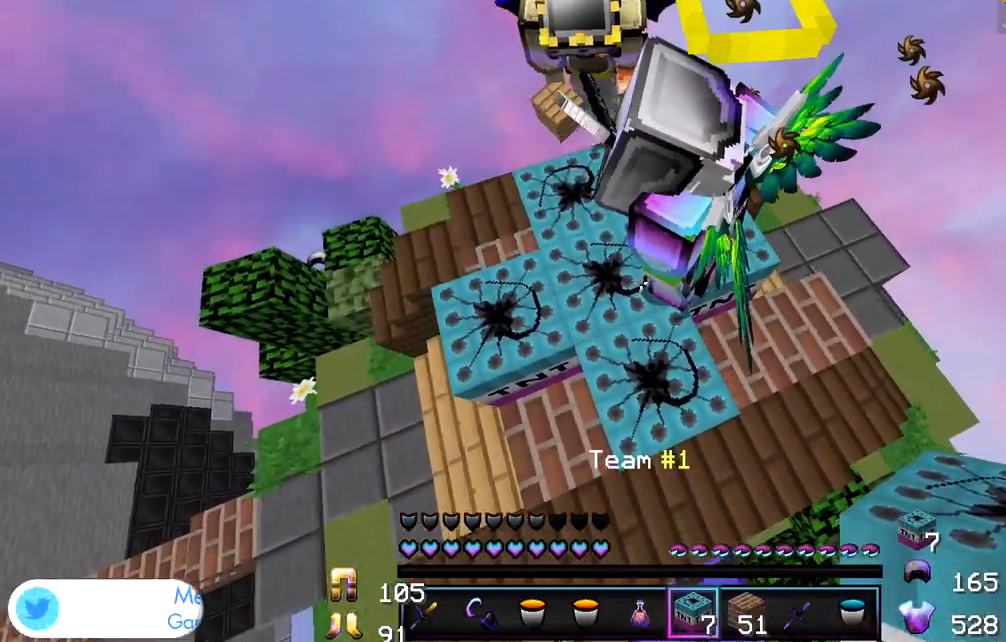
{"keys": [], "mouse": [], "events": []}
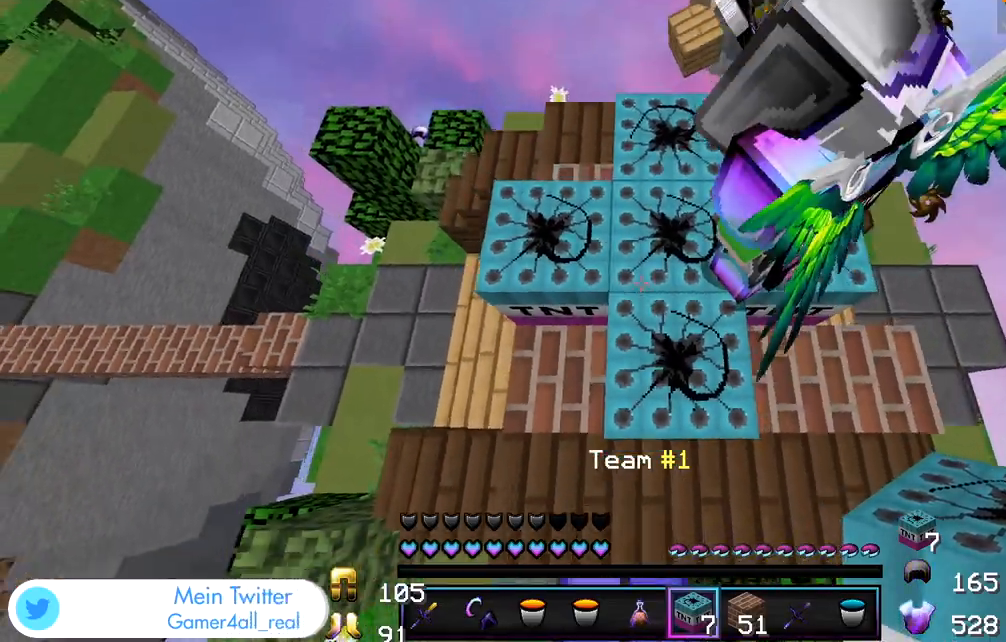
{"keys": ["w"], "mouse": [], "events": [[217, "w", "down"], [267, "mouse_left", "down"], [350, "mouse_left", "up"]]}
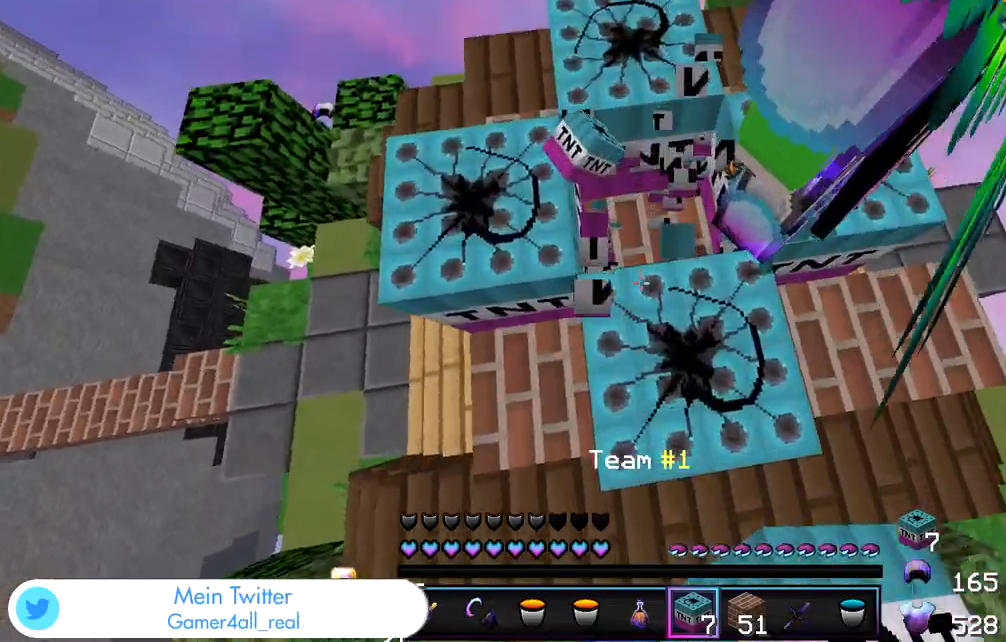
{"keys": [], "mouse": [], "events": [[250, "w", "up"]]}
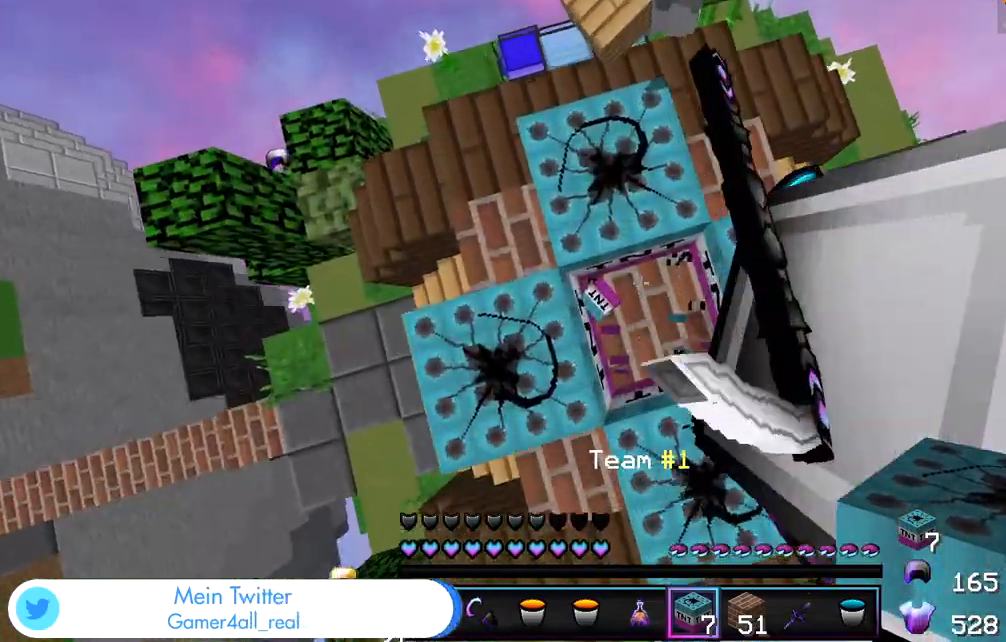
{"keys": ["s"], "mouse": [], "events": [[83, "s", "down"]]}
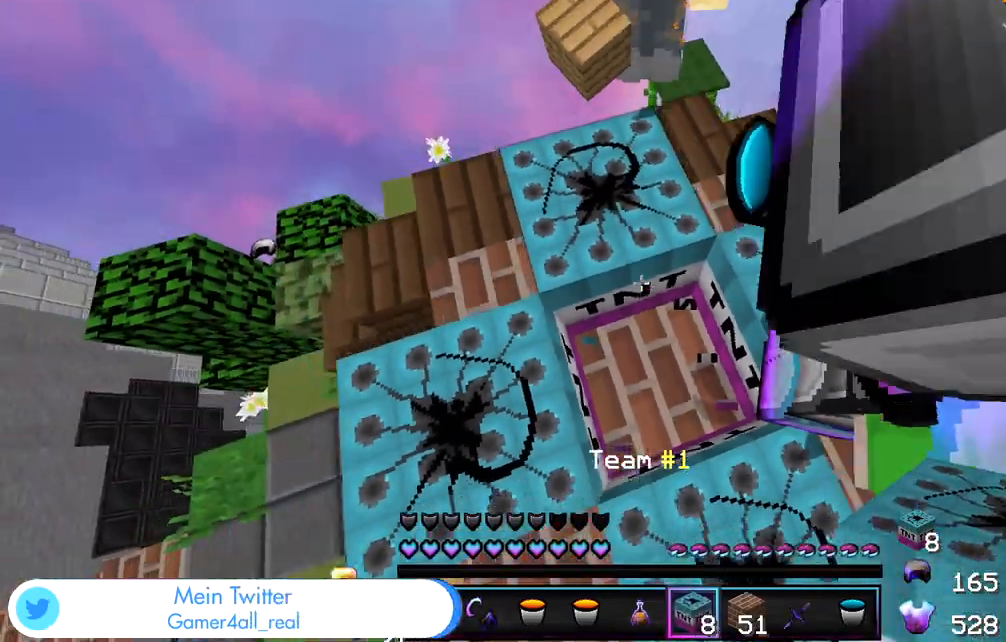
{"keys": [], "mouse": [], "events": [[150, "s", "up"]]}
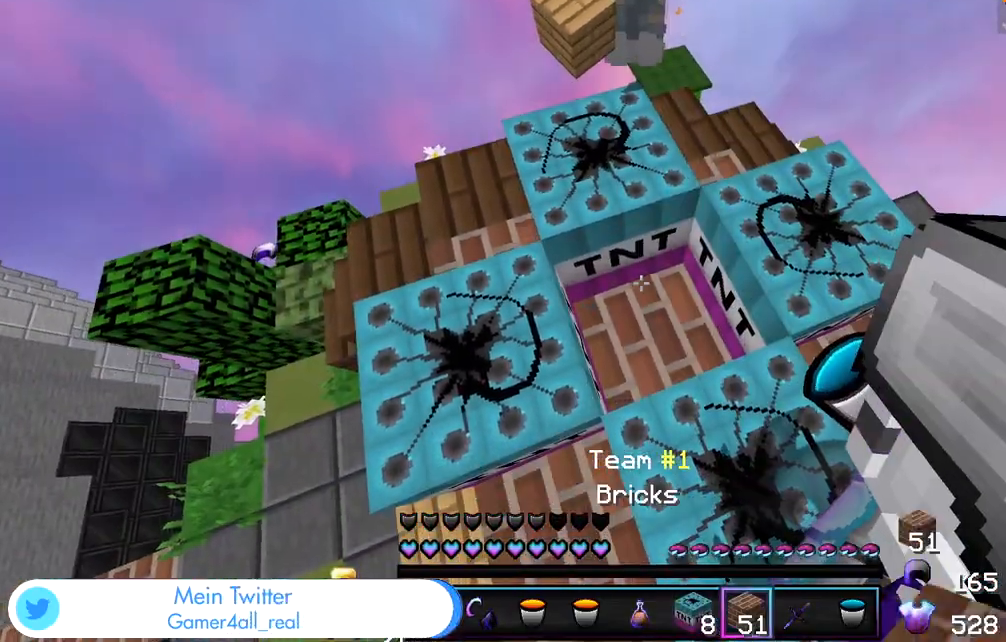
{"keys": [], "mouse": [], "events": []}
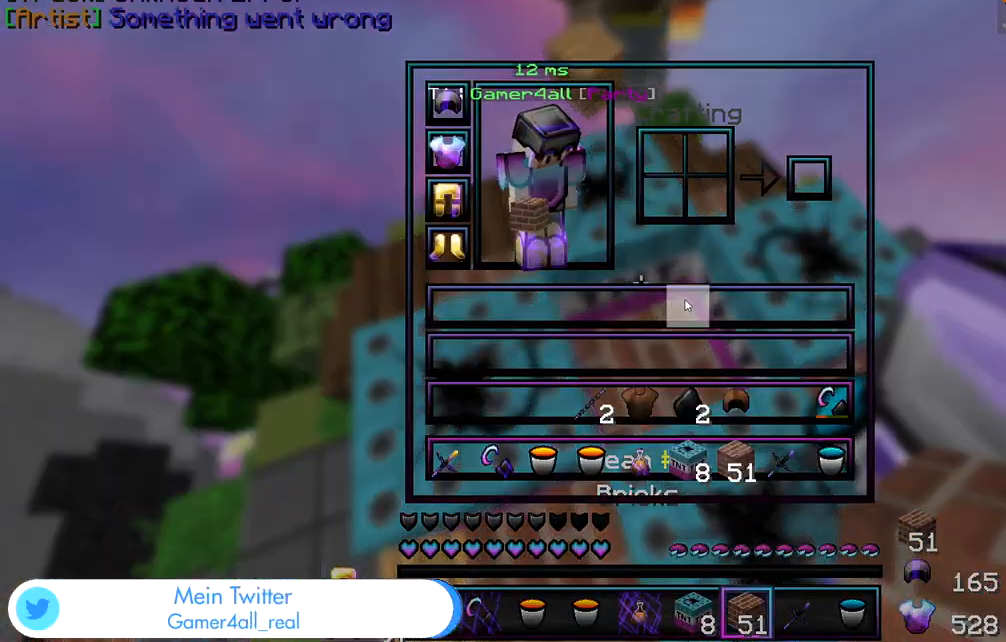
{"keys": [], "mouse": [], "events": []}
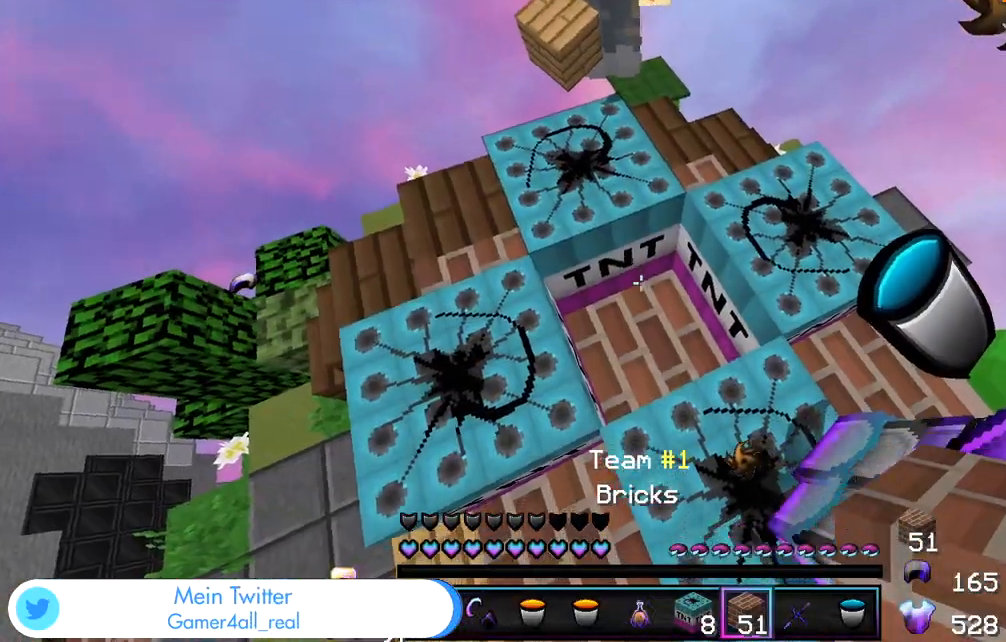
{"keys": [], "mouse": [], "events": [[133, "a", "down"], [217, "a", "up"]]}
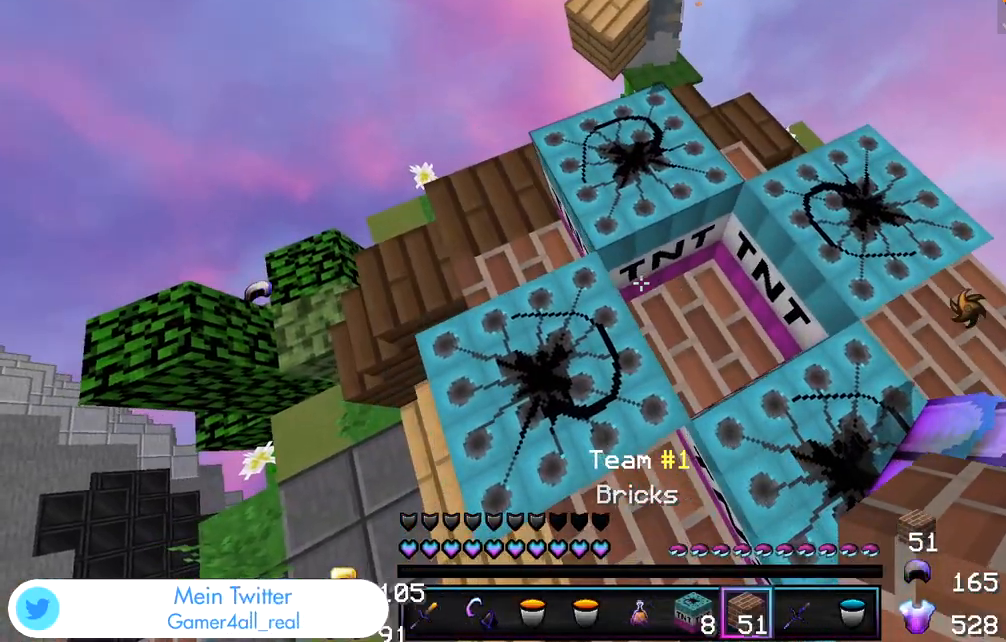
{"keys": [], "mouse": [], "events": []}
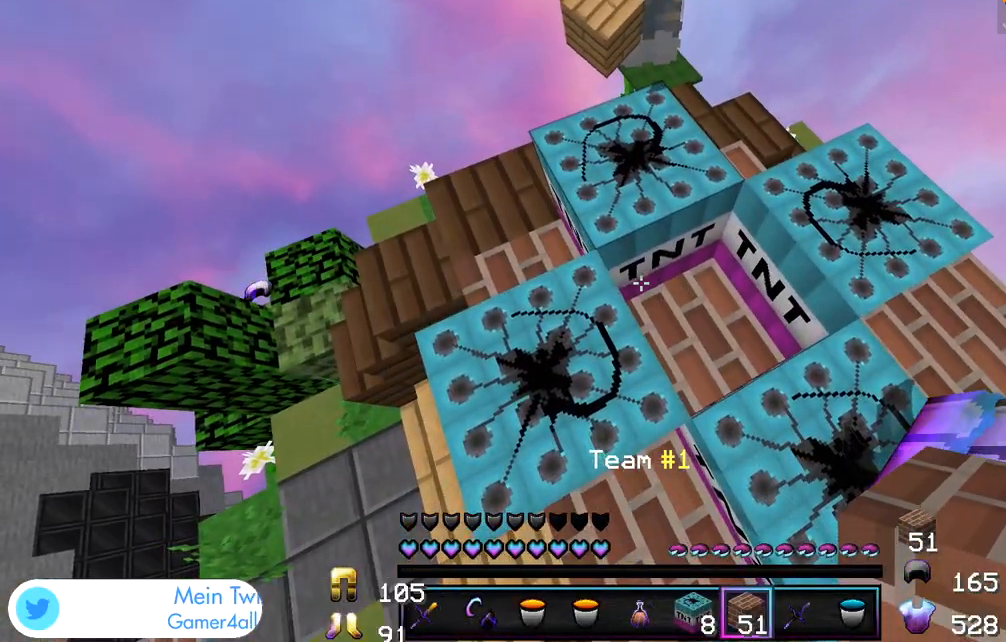
{"keys": [], "mouse": [], "events": []}
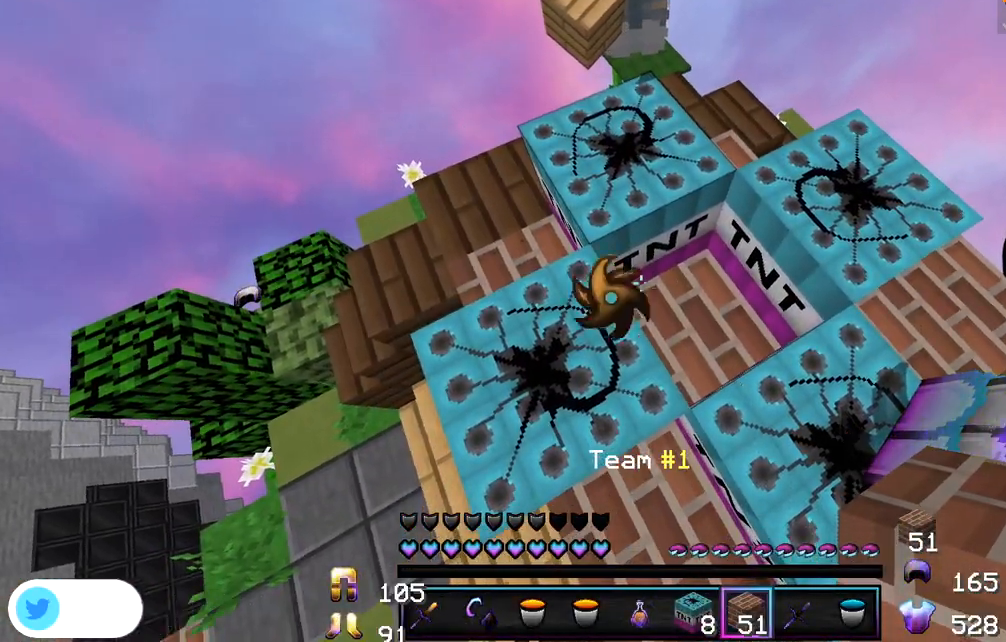
{"keys": [], "mouse": [], "events": []}
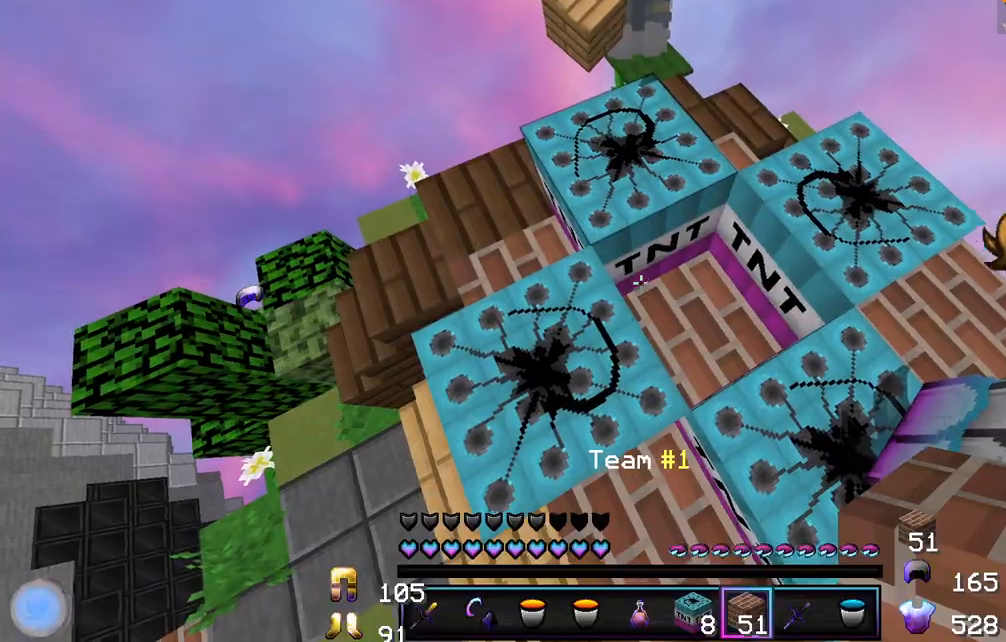
{"keys": [], "mouse": [], "events": []}
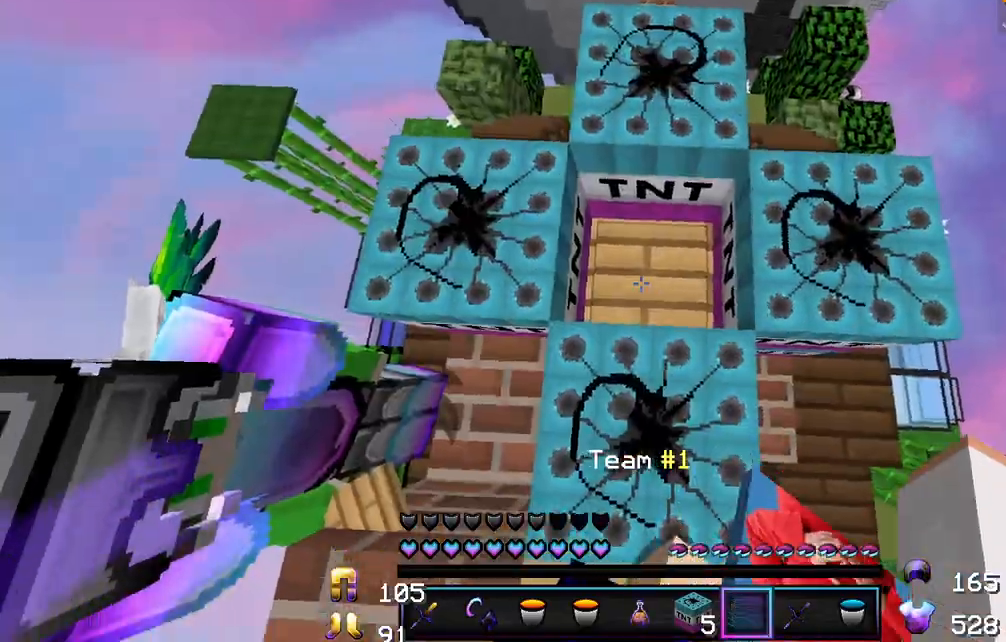
{"keys": [], "mouse": [], "events": []}
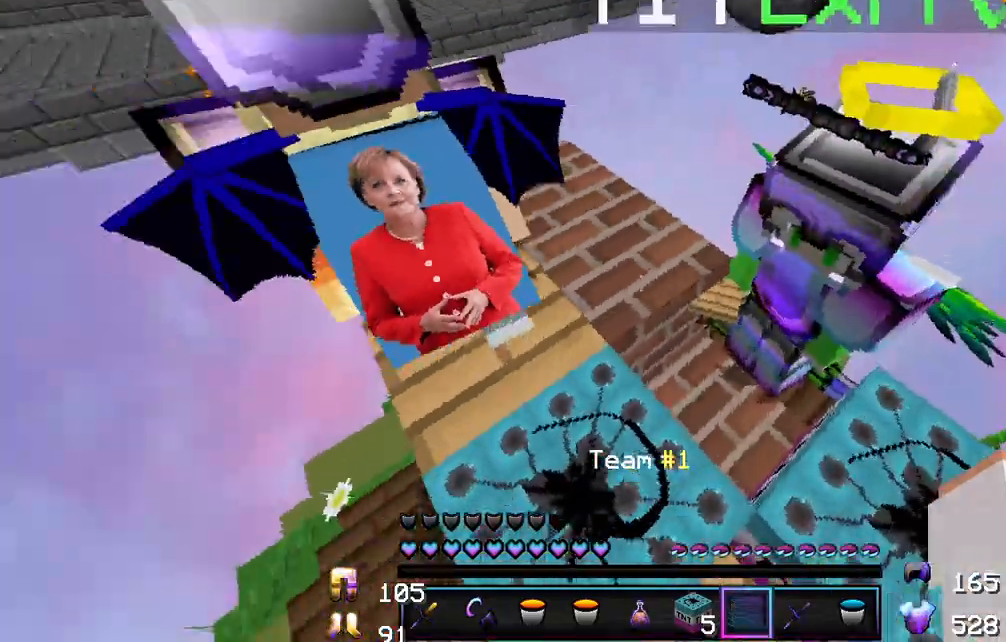
{"keys": [], "mouse": ["left"], "events": [[150, "mouse_left", "down"], [233, "mouse_left", "up"], [317, "mouse_left", "down"], [383, "mouse_left", "up"], [450, "mouse_left", "down"]]}
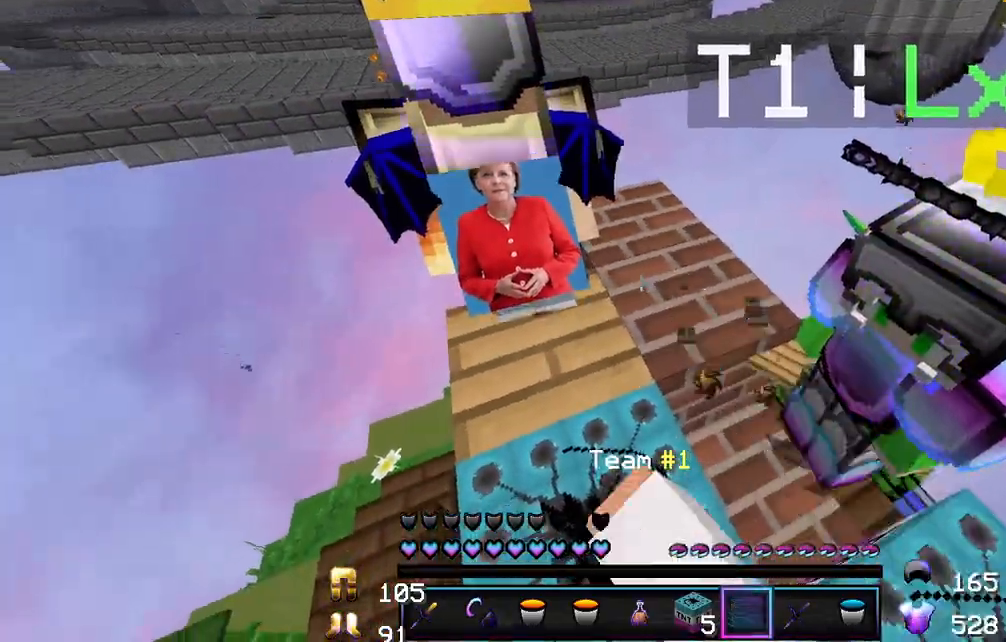
{"keys": [], "mouse": ["left"], "events": [[33, "mouse_left", "up"], [333, "mouse_left", "down"], [417, "mouse_left", "up"], [500, "mouse_left", "down"]]}
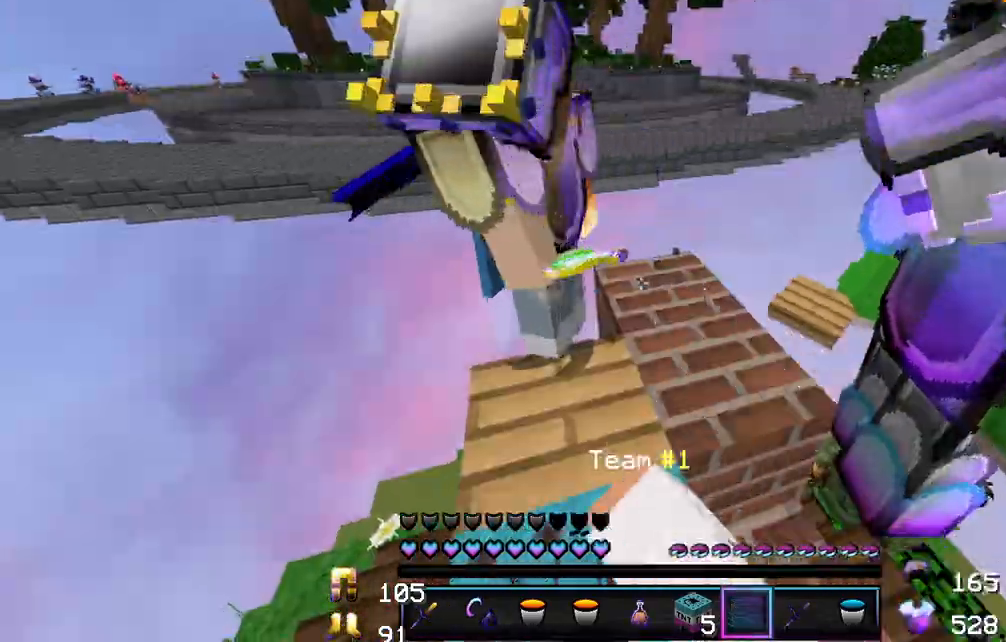
{"keys": [], "mouse": [], "events": [[83, "mouse_left", "up"], [167, "mouse_left", "down"], [250, "mouse_left", "up"], [333, "mouse_left", "down"], [400, "mouse_left", "up"]]}
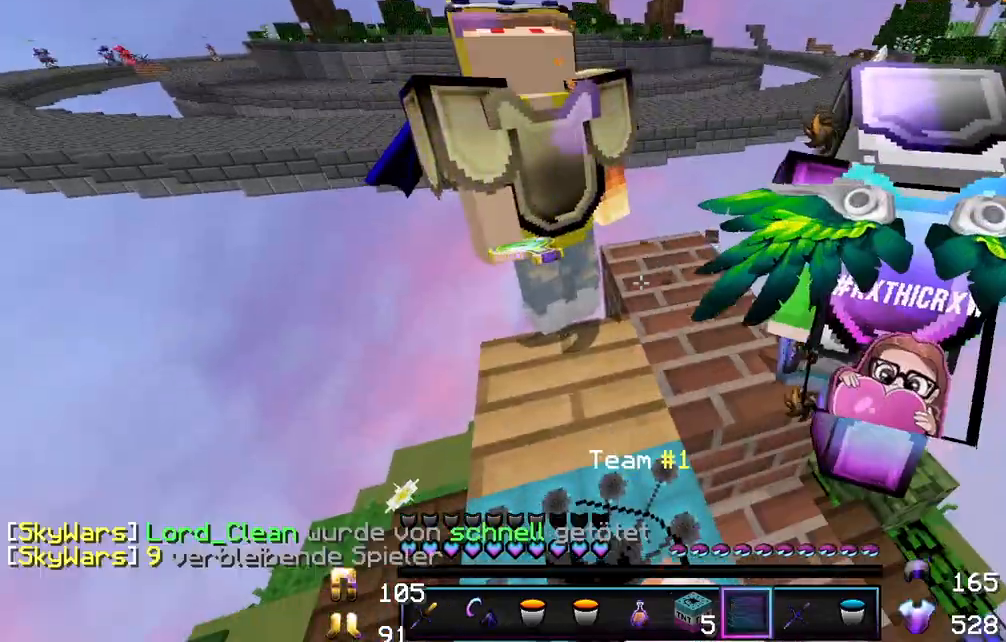
{"keys": [], "mouse": [], "events": []}
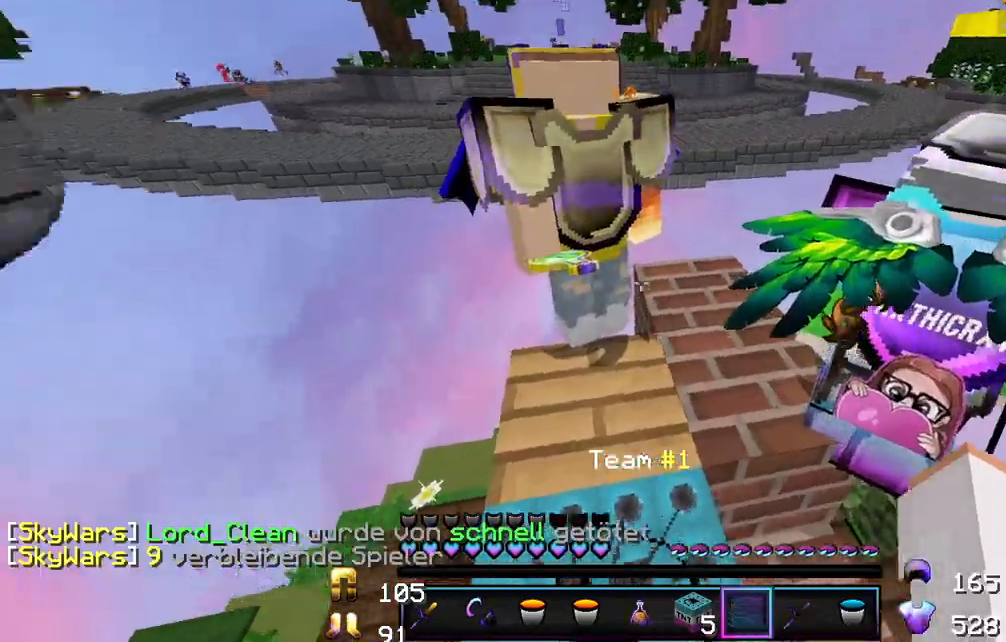
{"keys": [], "mouse": [], "events": []}
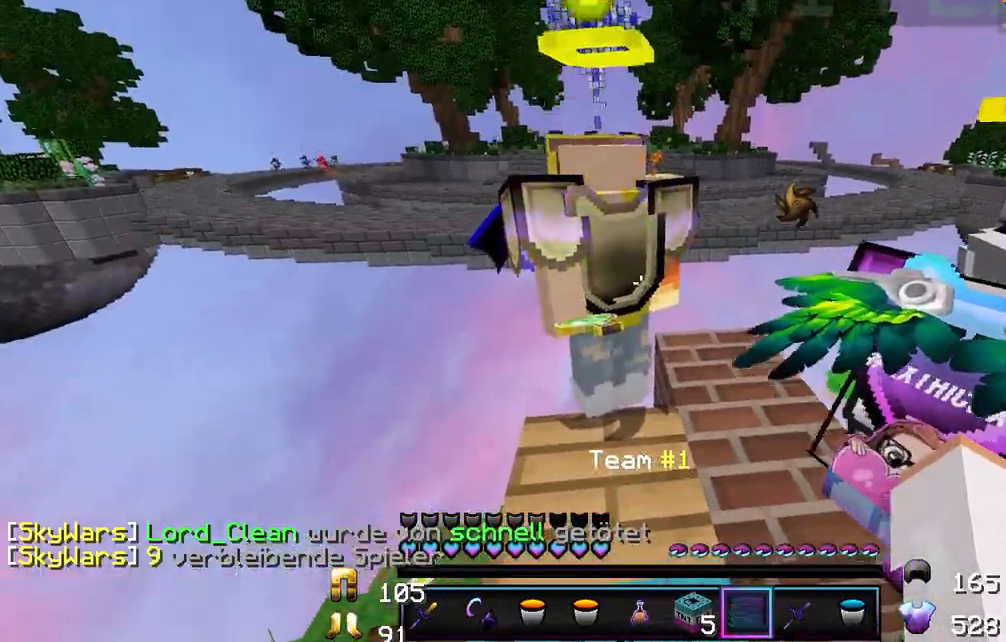
{"keys": [], "mouse": [], "events": []}
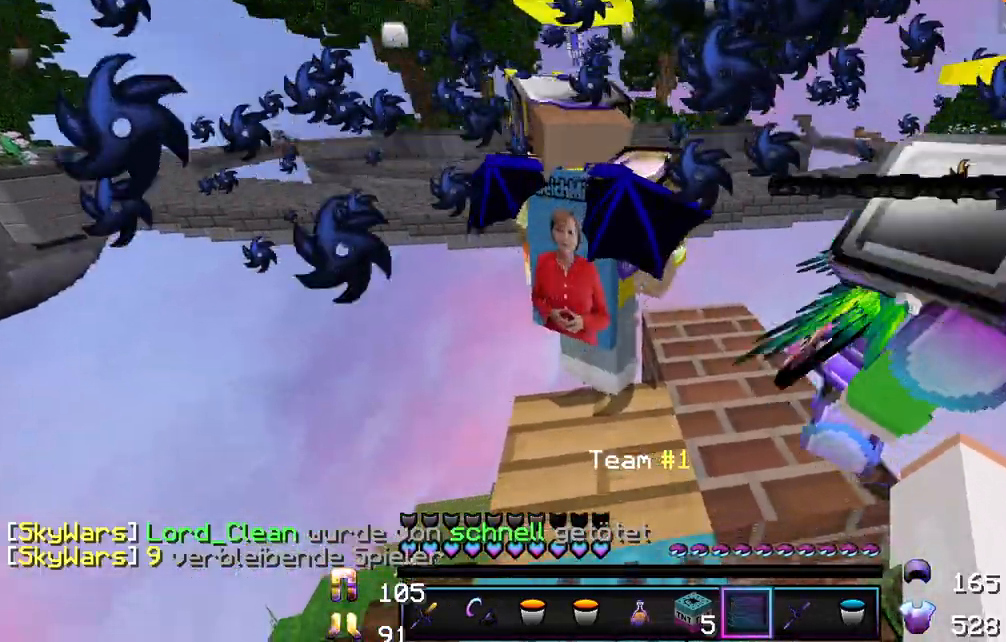
{"keys": [], "mouse": [], "events": []}
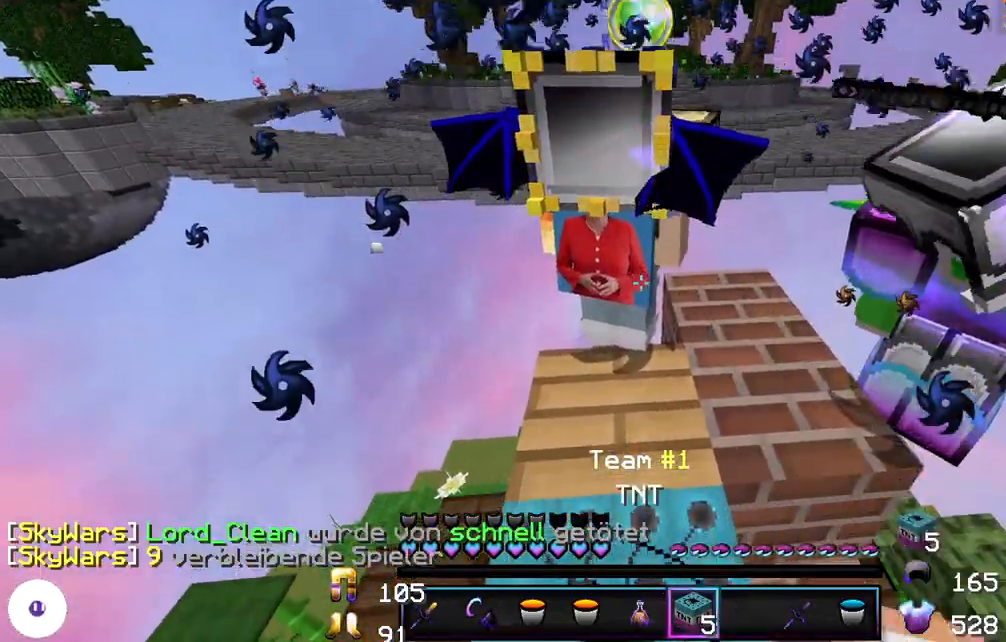
{"keys": [], "mouse": [], "events": []}